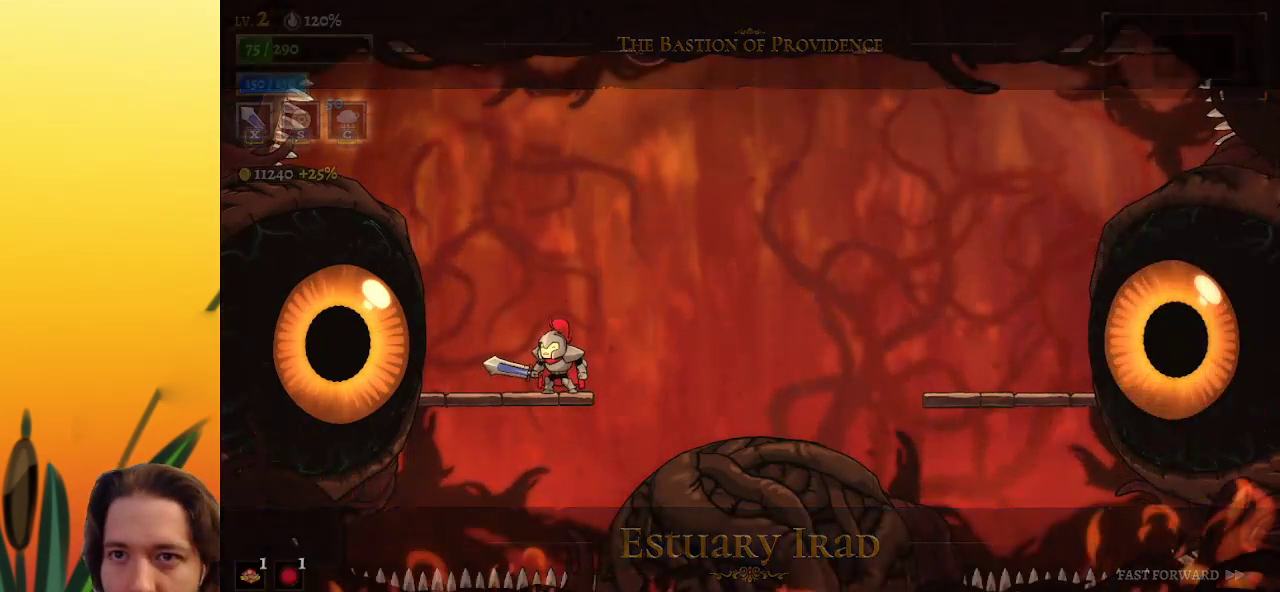
Gameplay with keyboard; each line is a JSON object with the keys held at the frame after it. "events" lists presses ("down") and releases ("up") of "a", "c", "d", "down", "left", "right", "s", "up", "x" and "z" between this image and that frame as [ms after this image, input, new state], when the widget could be followed in between. No other keys are recorded. Mouse input is not recorded.
{"keys": ["c"], "events": [[233, "left", "down"], [333, "x", "down"], [433, "c", "down"], [467, "left", "up"], [467, "x", "up"]]}
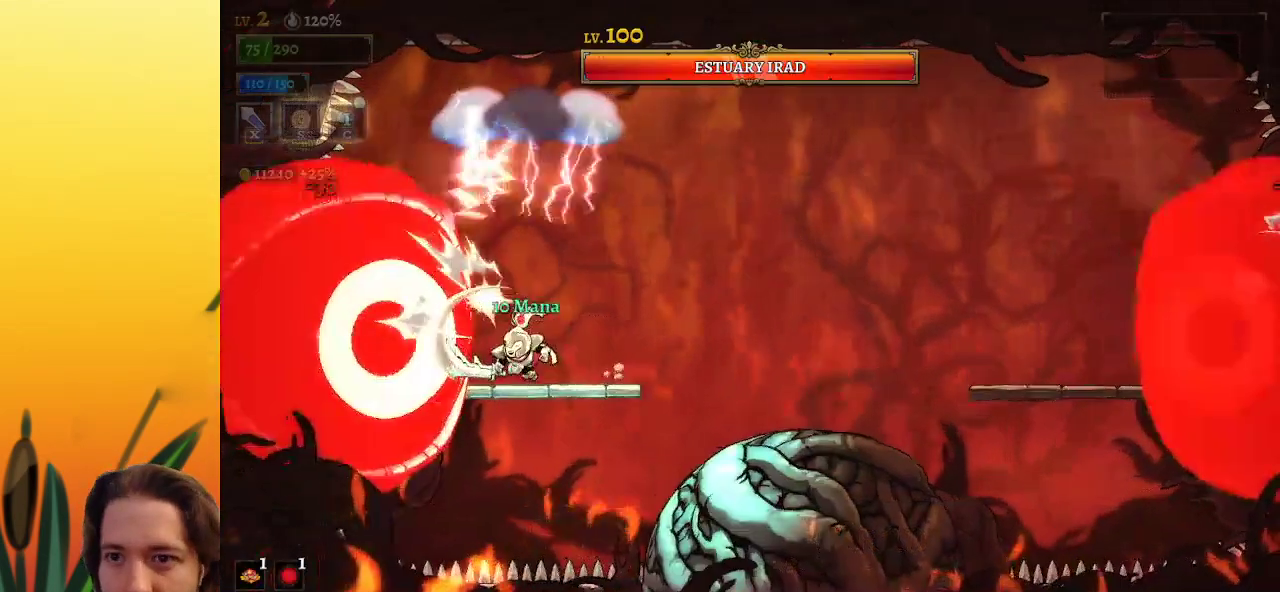
{"keys": [], "events": [[17, "c", "up"], [350, "x", "down"], [483, "x", "up"]]}
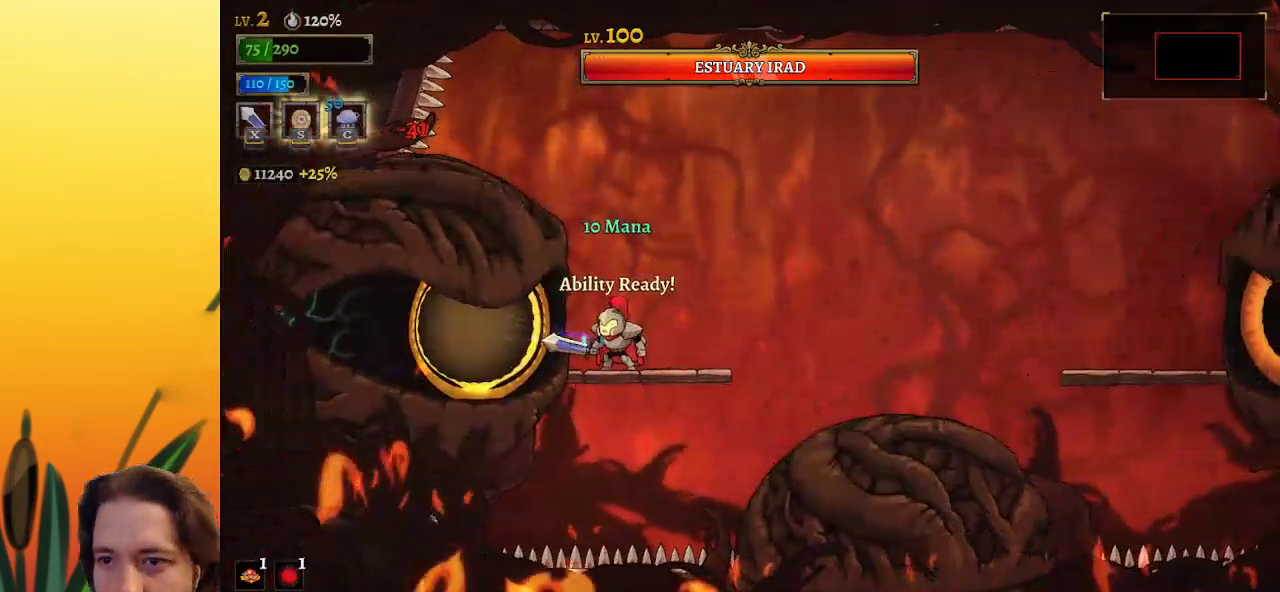
{"keys": [], "events": [[300, "x", "down"], [433, "x", "up"]]}
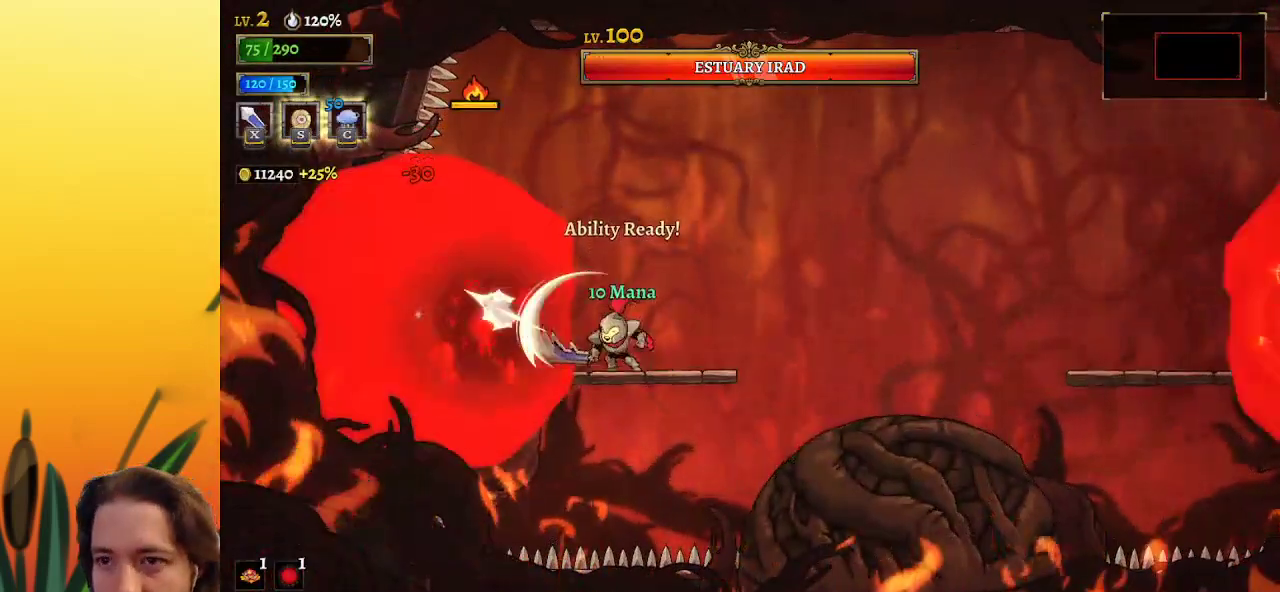
{"keys": ["right"], "events": [[300, "x", "down"], [350, "right", "down"], [400, "x", "up"]]}
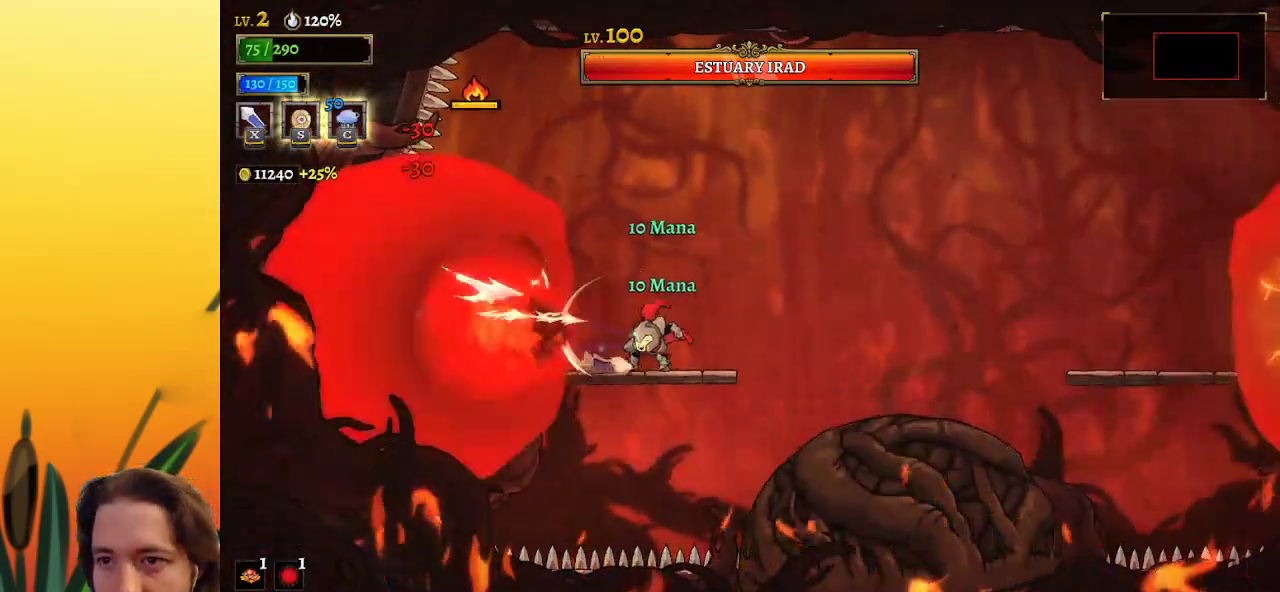
{"keys": [], "events": [[83, "z", "down"], [133, "right", "up"], [317, "left", "down"], [367, "z", "up"], [467, "left", "up"]]}
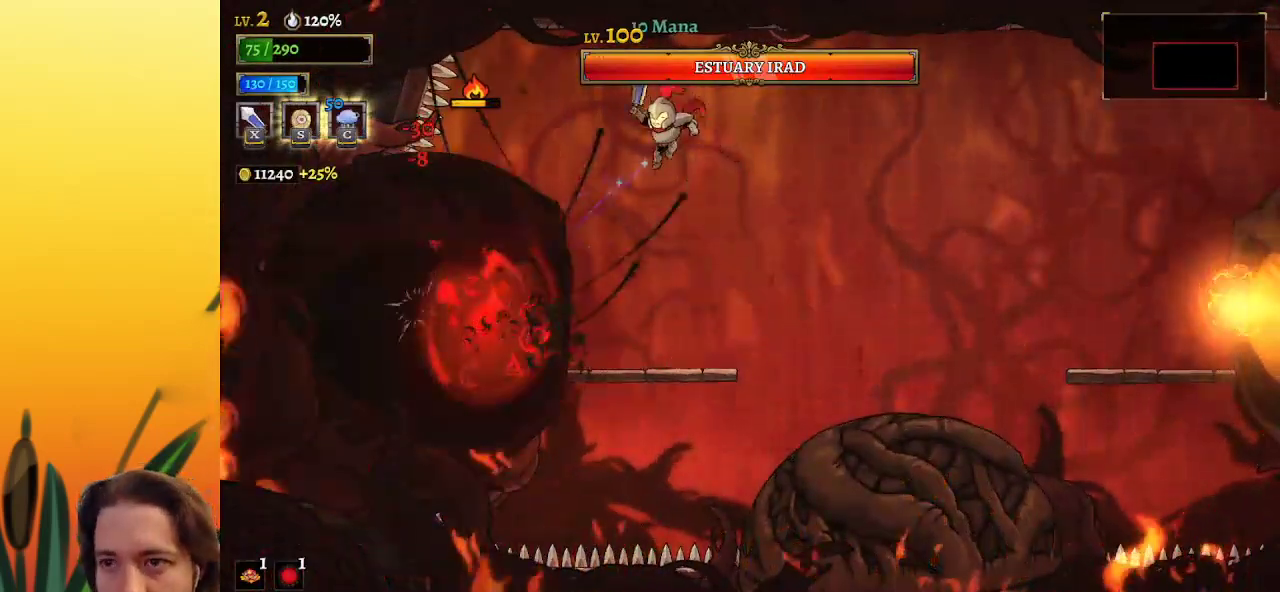
{"keys": [], "events": [[50, "x", "down"], [100, "left", "down"], [150, "left", "up"], [150, "x", "up"]]}
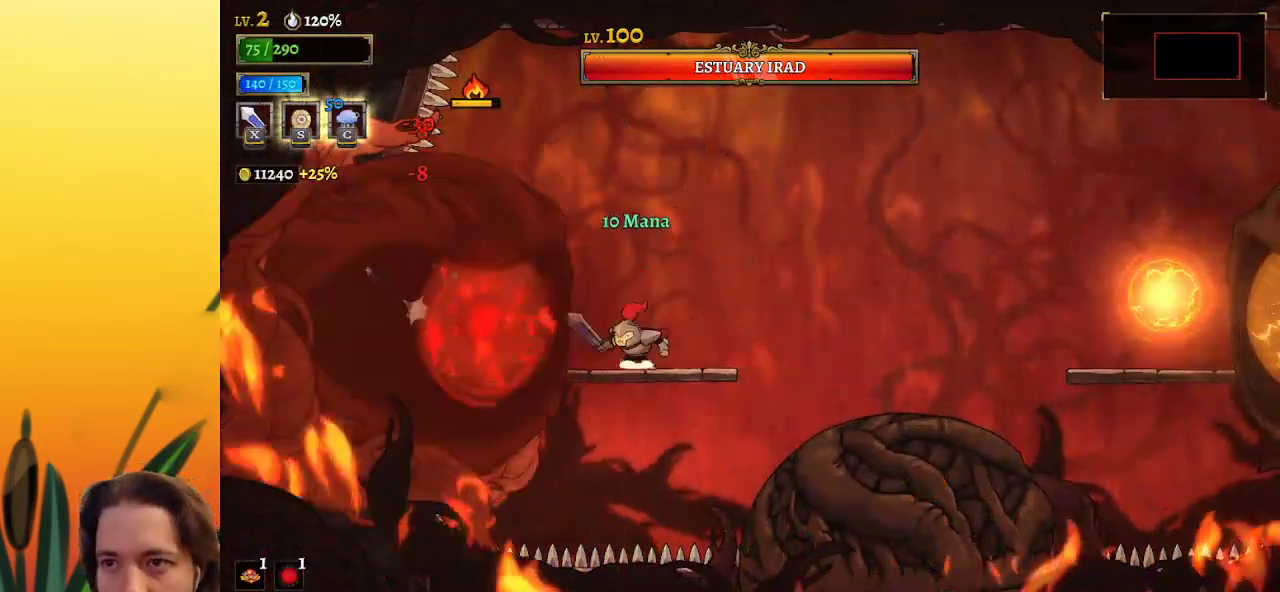
{"keys": ["left"], "events": [[33, "x", "down"], [117, "c", "down"], [167, "x", "up"], [217, "c", "up"], [317, "right", "down"], [400, "right", "up"], [500, "left", "down"]]}
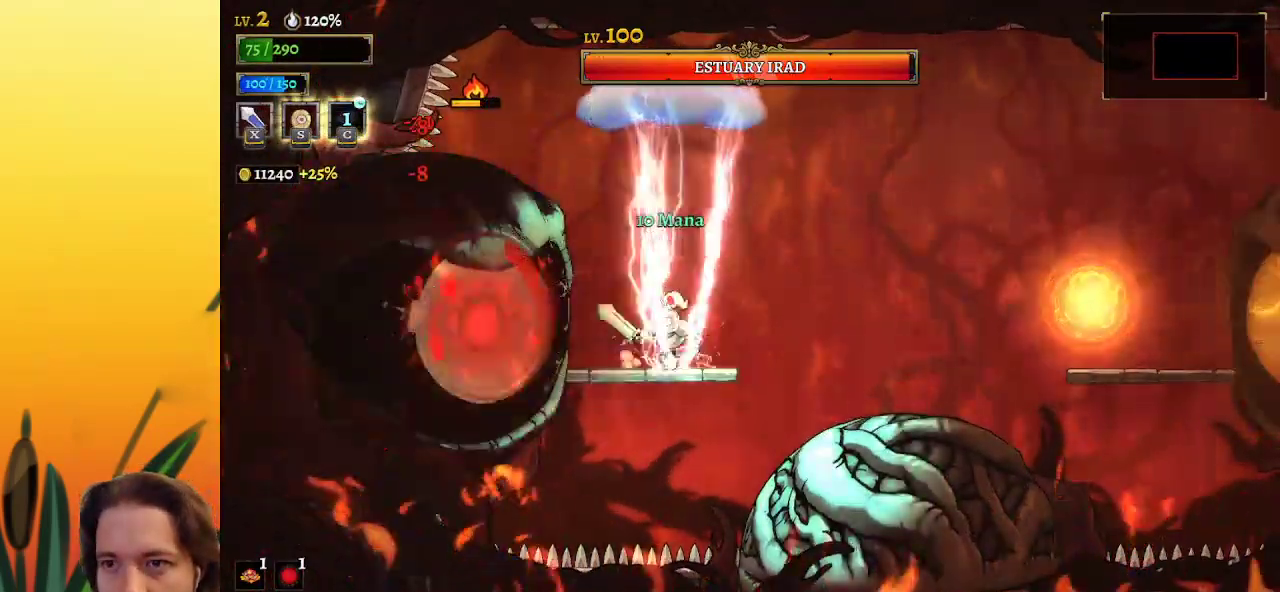
{"keys": ["z"], "events": [[83, "left", "up"], [83, "x", "down"], [183, "x", "up"], [283, "z", "down"]]}
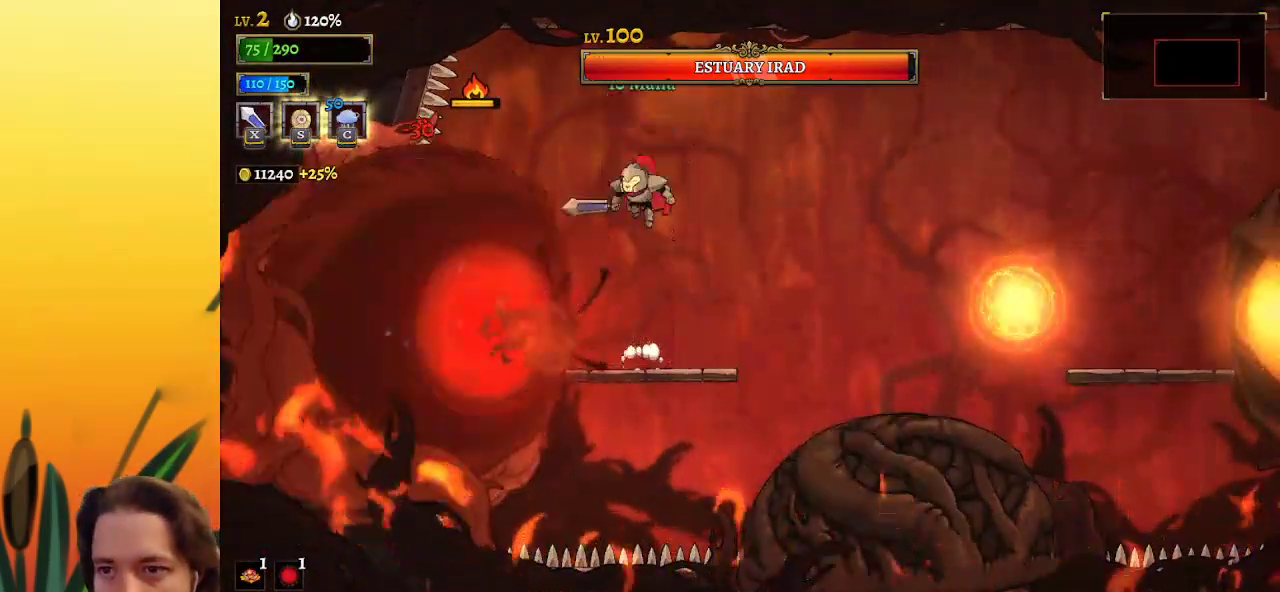
{"keys": [], "events": [[17, "z", "up"], [333, "x", "down"], [383, "left", "down"], [433, "left", "up"], [433, "x", "up"]]}
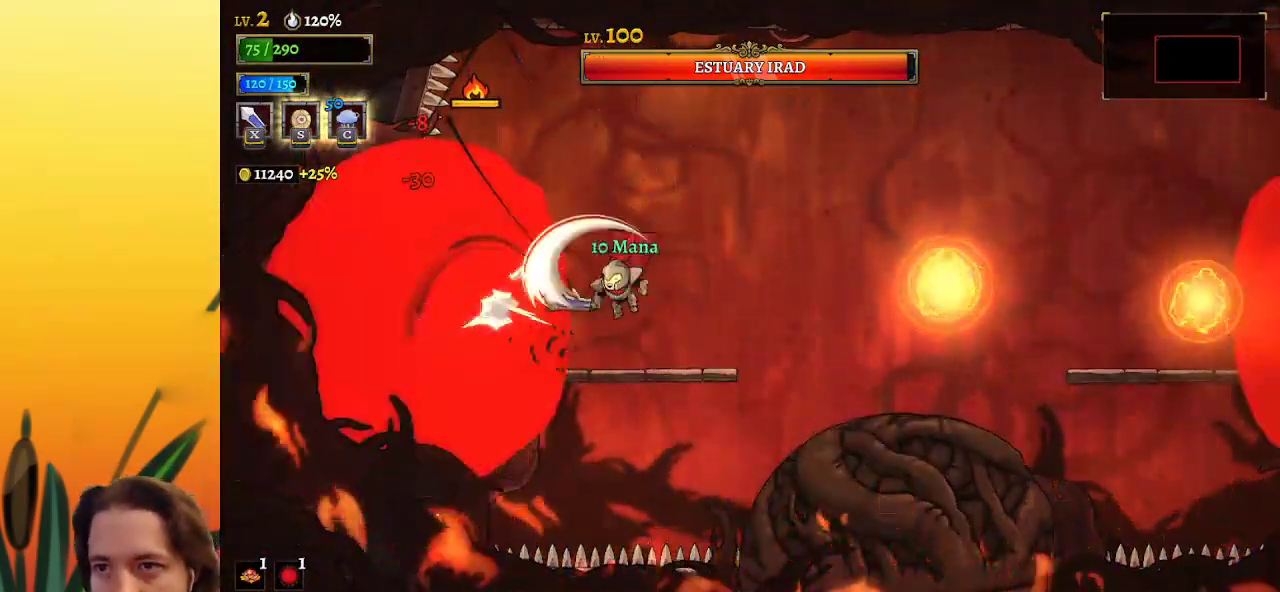
{"keys": [], "events": [[317, "x", "down"], [400, "x", "up"]]}
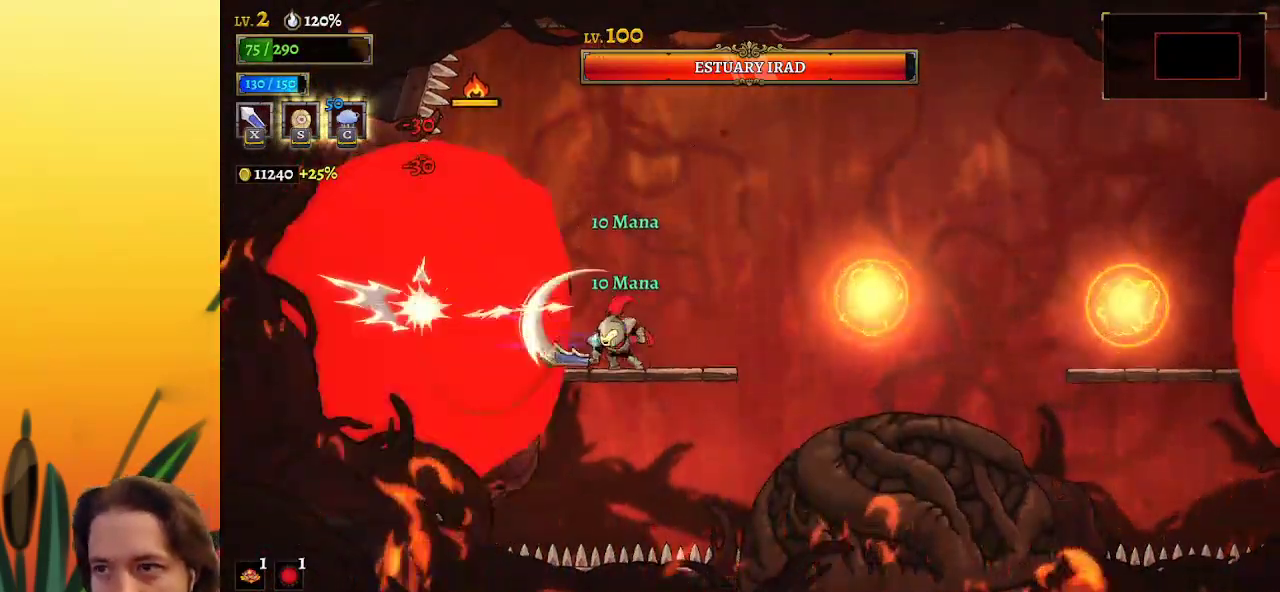
{"keys": ["right"], "events": [[233, "x", "down"], [333, "x", "up"], [333, "z", "down"], [367, "right", "down"], [467, "z", "up"]]}
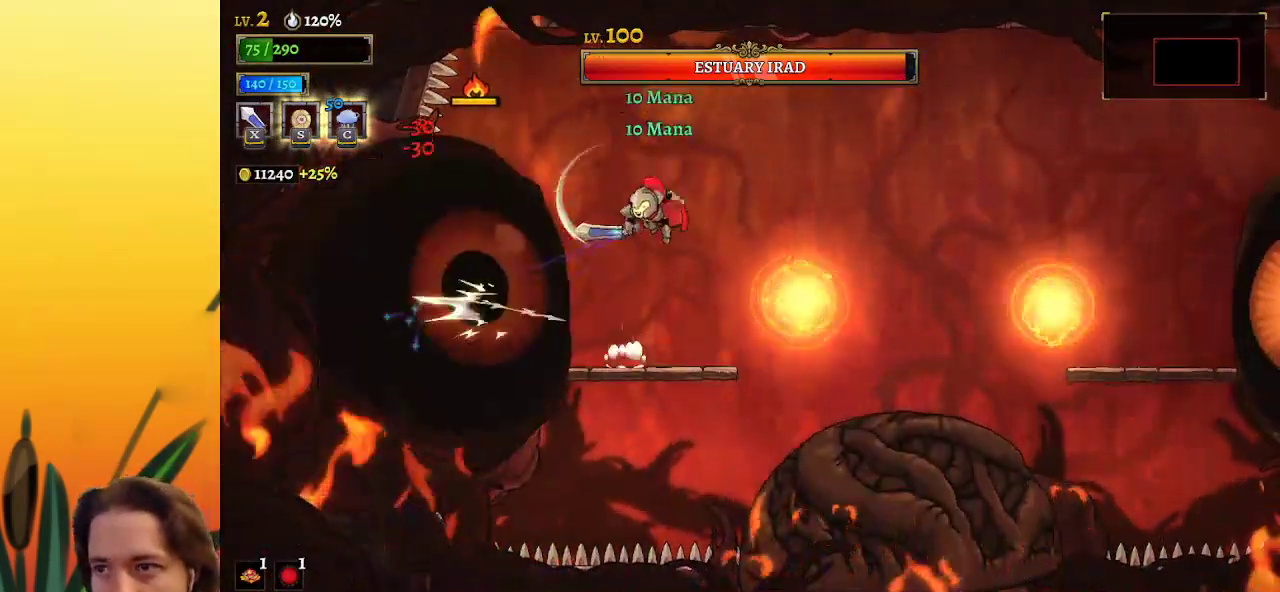
{"keys": ["right"], "events": [[100, "down", "down"], [250, "down", "up"]]}
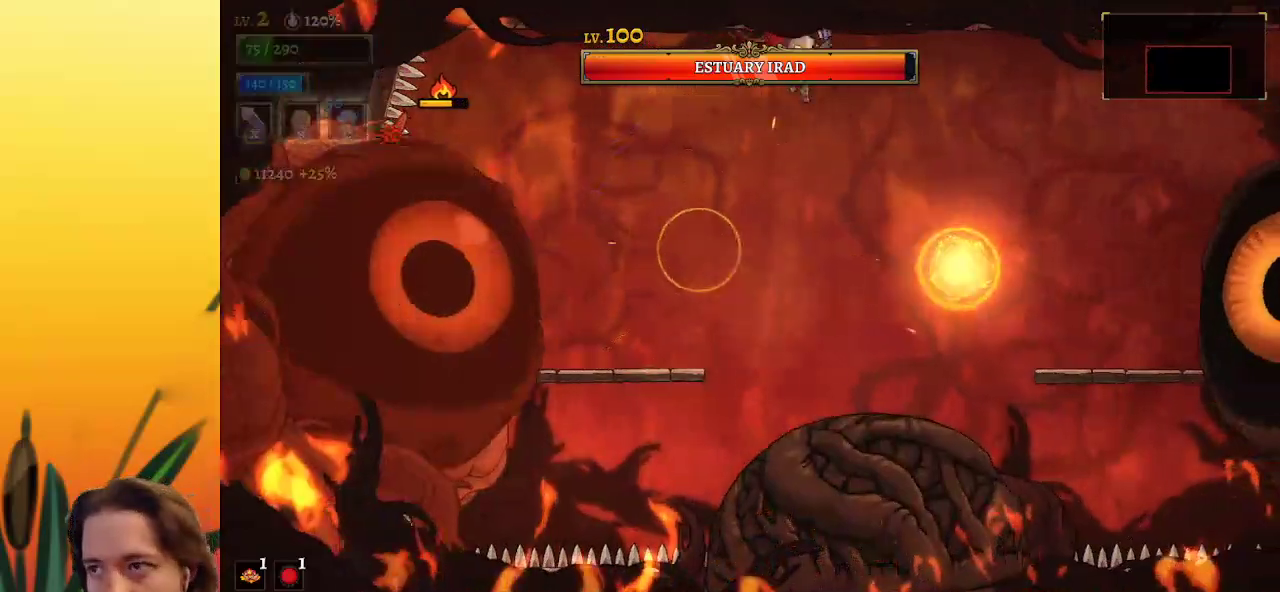
{"keys": [], "events": [[67, "down", "down"], [267, "down", "up"], [450, "right", "up"]]}
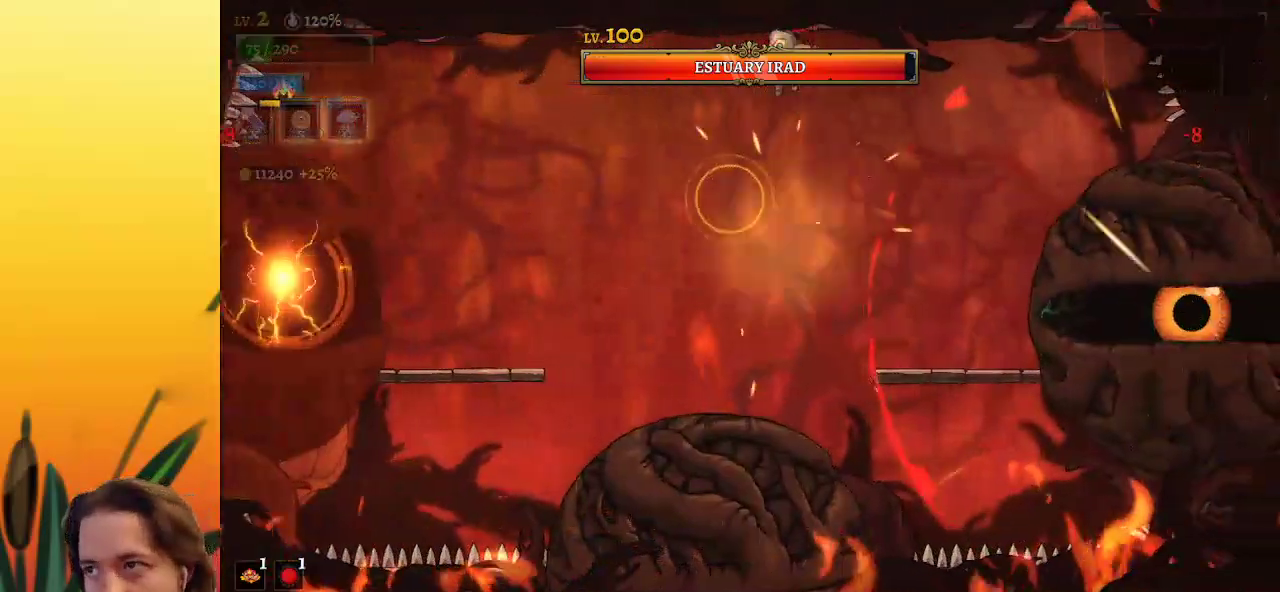
{"keys": [], "events": [[183, "left", "down"], [283, "z", "down"], [383, "left", "up"], [433, "z", "up"]]}
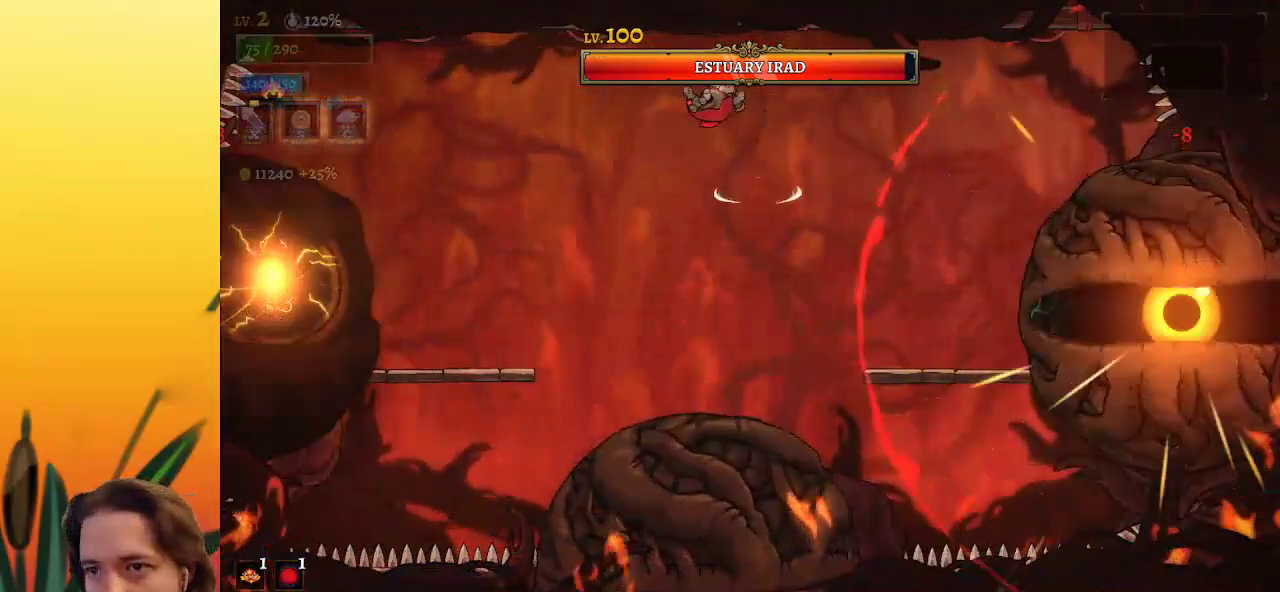
{"keys": ["down", "right"], "events": [[450, "down", "down"], [500, "right", "down"]]}
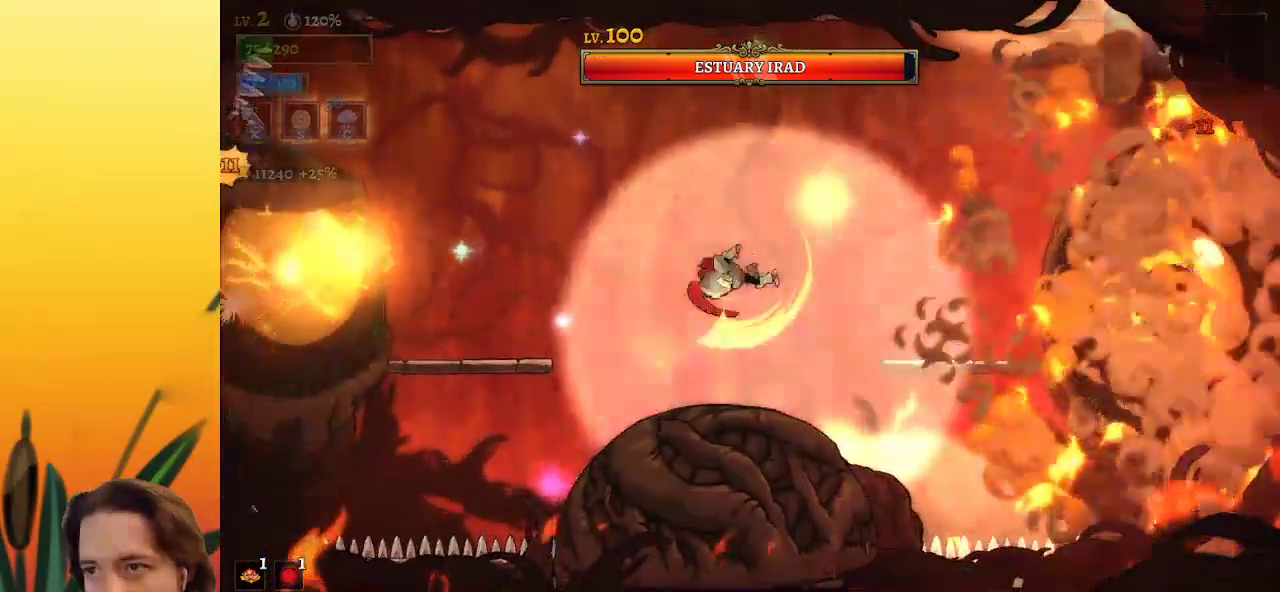
{"keys": ["right", "x"], "events": [[100, "down", "up"], [383, "x", "down"]]}
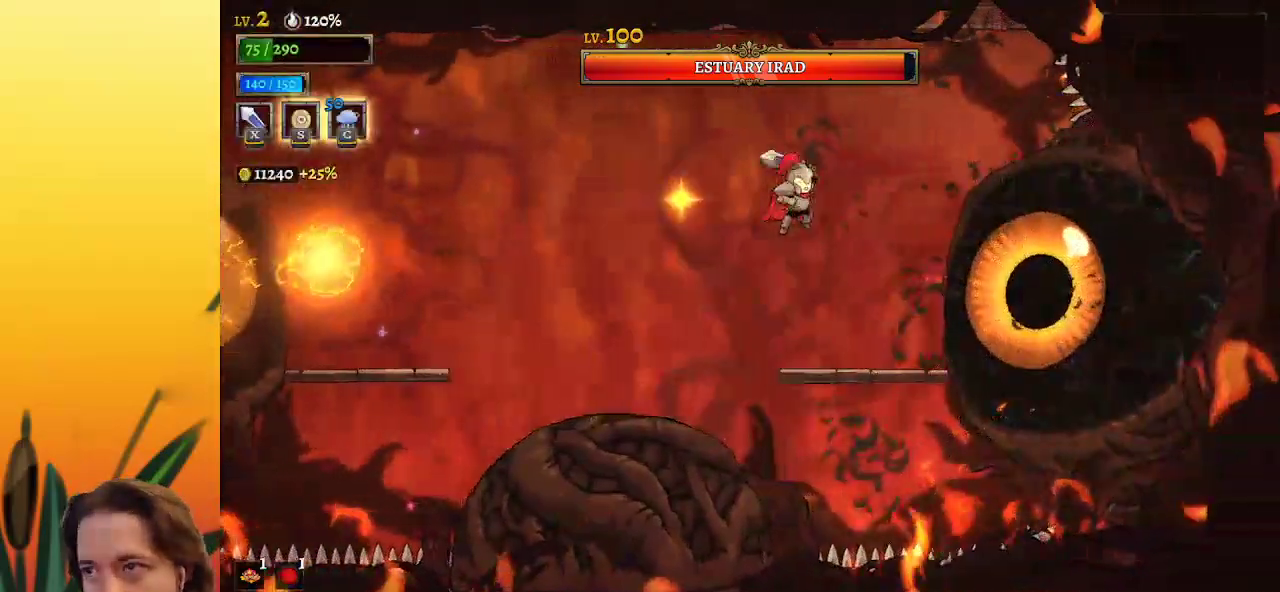
{"keys": ["x"], "events": [[67, "x", "up"], [200, "right", "up"], [450, "x", "down"]]}
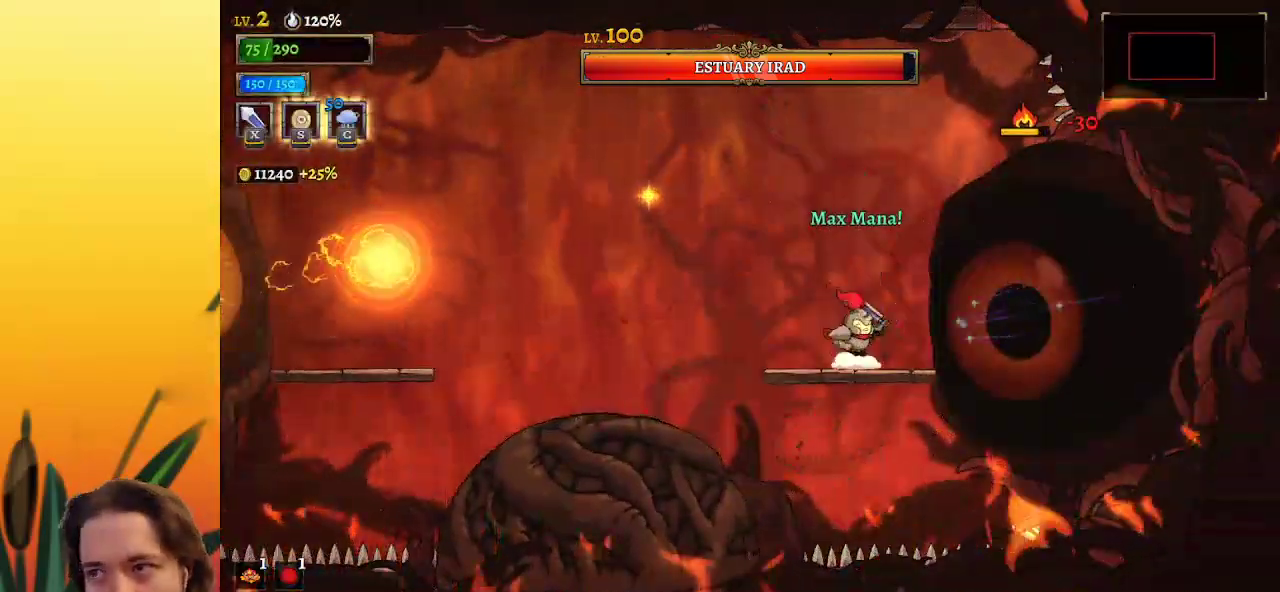
{"keys": ["x"], "events": [[33, "c", "down"], [33, "right", "down"], [83, "x", "up"], [133, "c", "up"], [133, "right", "up"], [467, "x", "down"]]}
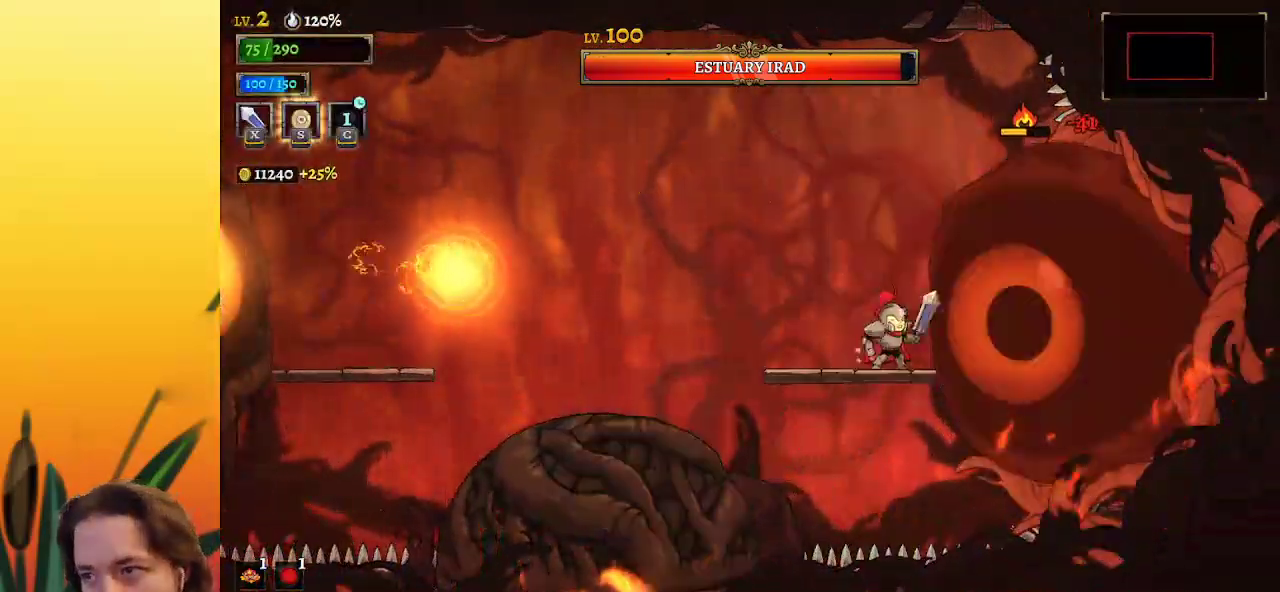
{"keys": ["c", "x"], "events": [[67, "x", "up"], [433, "x", "down"], [483, "c", "down"]]}
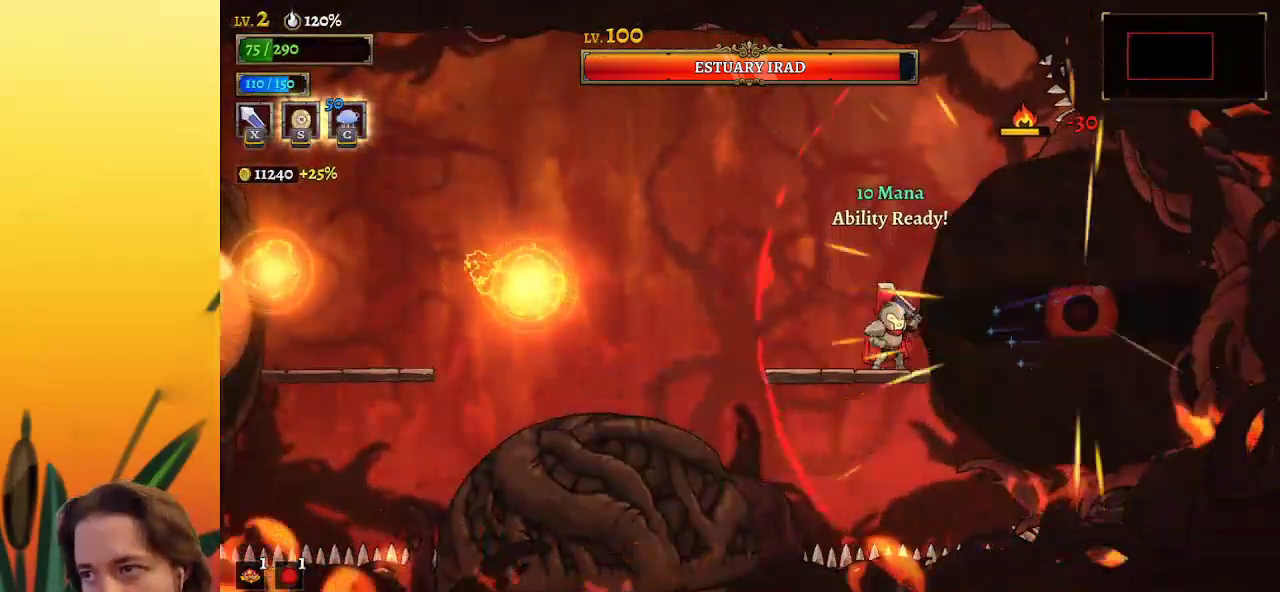
{"keys": ["left", "z"], "events": [[83, "x", "up"], [133, "c", "up"], [133, "left", "down"], [267, "z", "down"]]}
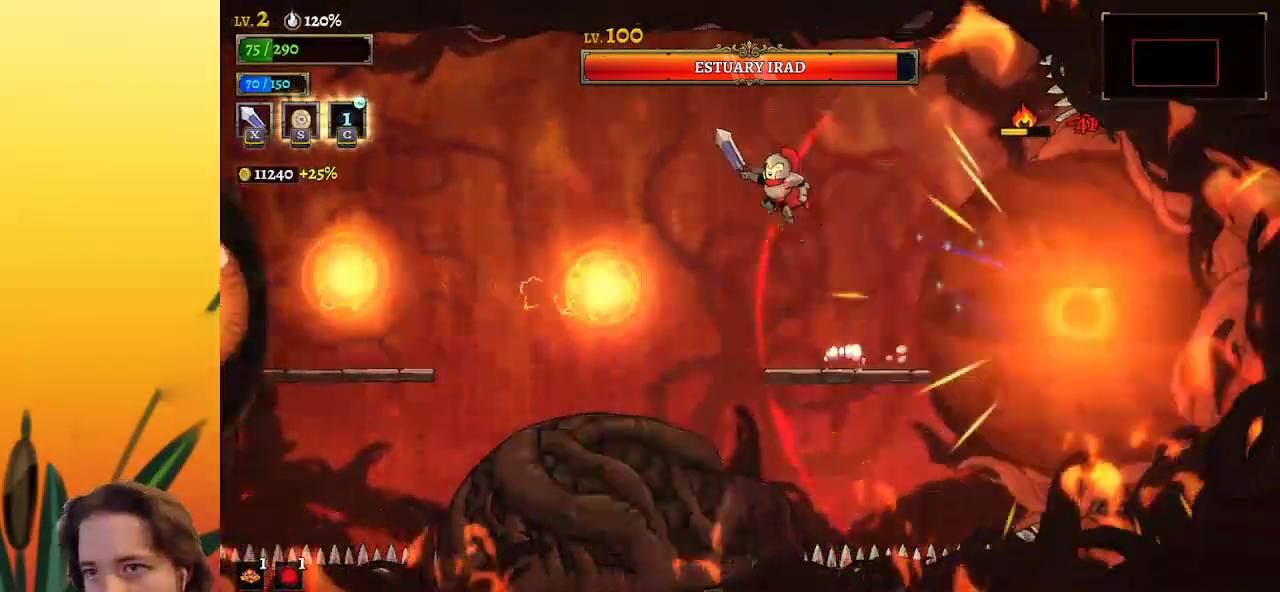
{"keys": ["left"], "events": [[50, "z", "up"], [150, "down", "down"], [333, "down", "up"]]}
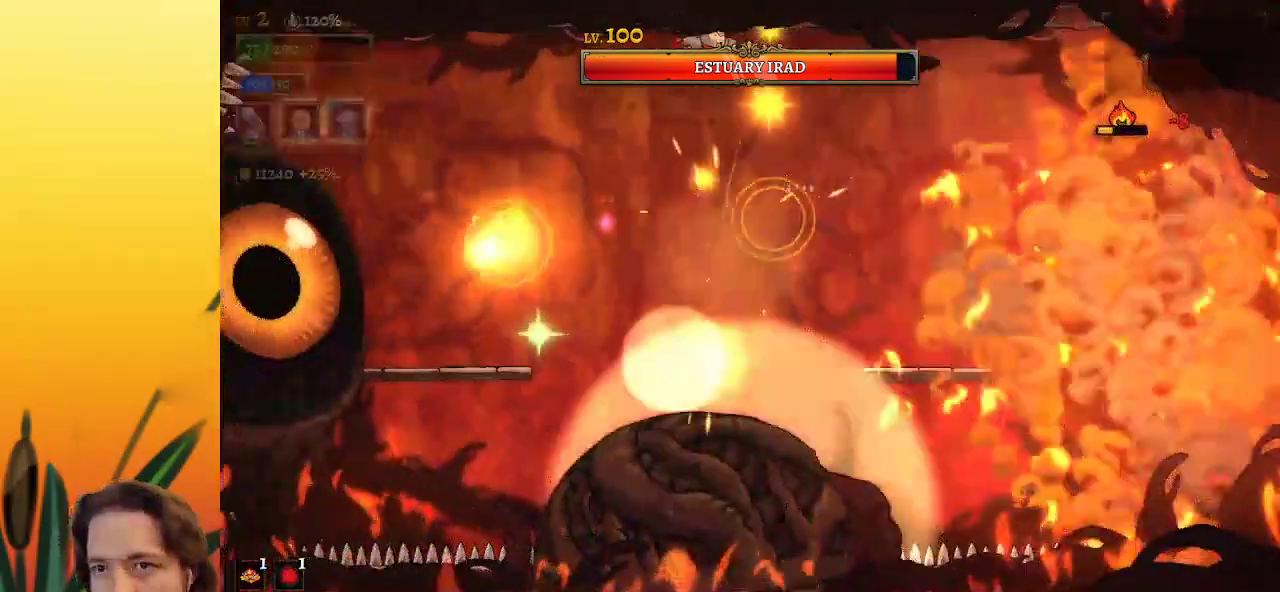
{"keys": ["left"], "events": [[167, "down", "down"], [300, "down", "up"]]}
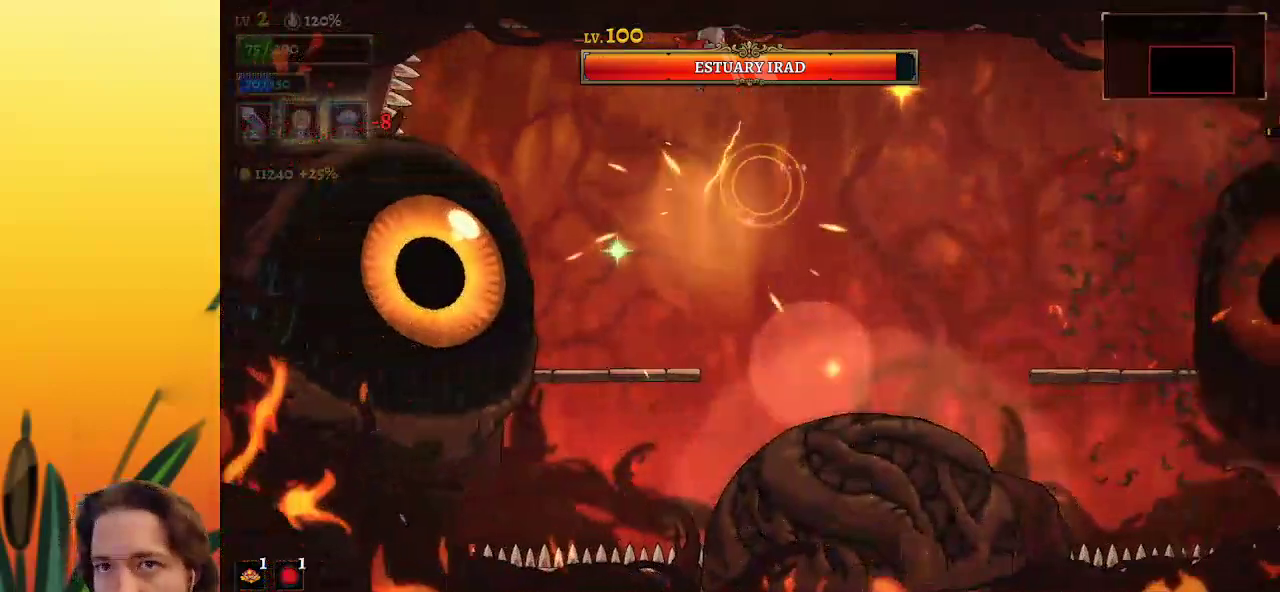
{"keys": [], "events": [[133, "x", "down"], [267, "c", "down"], [267, "left", "up"], [267, "x", "up"], [417, "c", "up"]]}
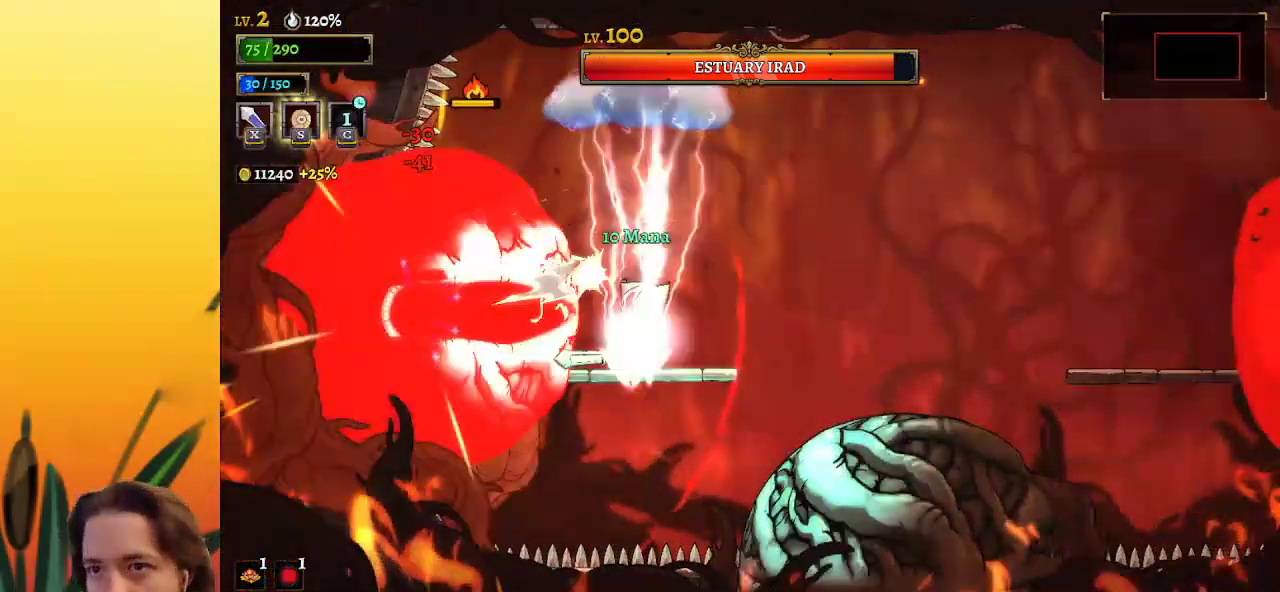
{"keys": ["right", "z"], "events": [[150, "right", "down"], [200, "z", "down"]]}
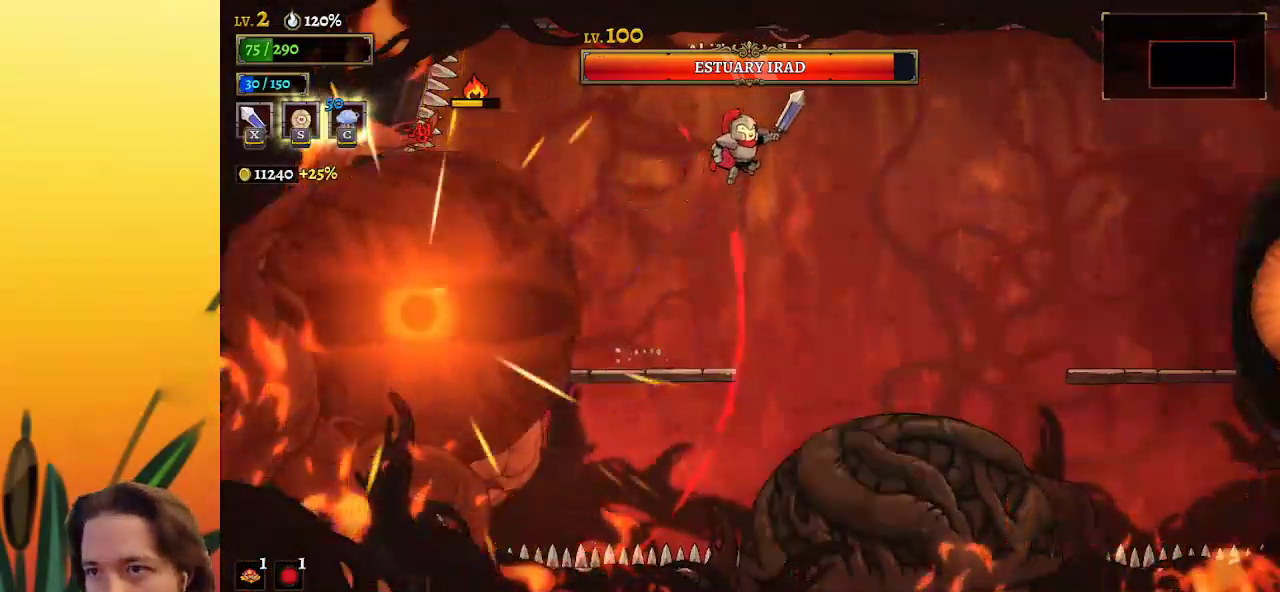
{"keys": ["left"], "events": [[117, "z", "up"], [267, "right", "up"], [317, "z", "down"], [350, "left", "down"], [450, "z", "up"]]}
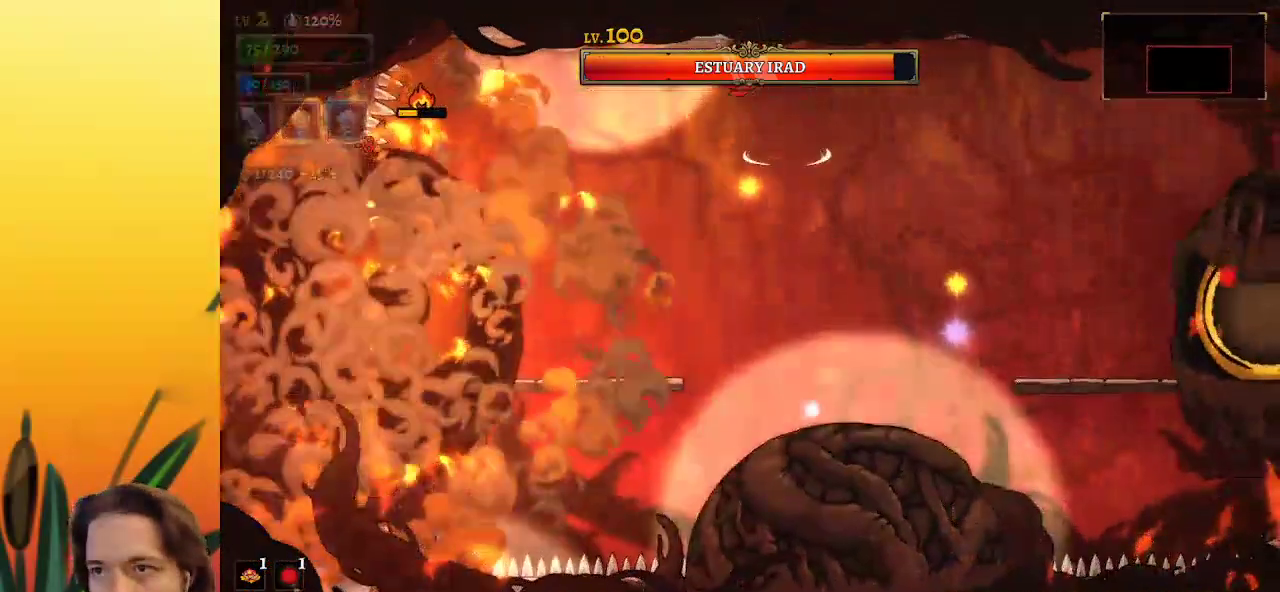
{"keys": [], "events": [[183, "x", "down"], [317, "x", "up"], [417, "left", "up"]]}